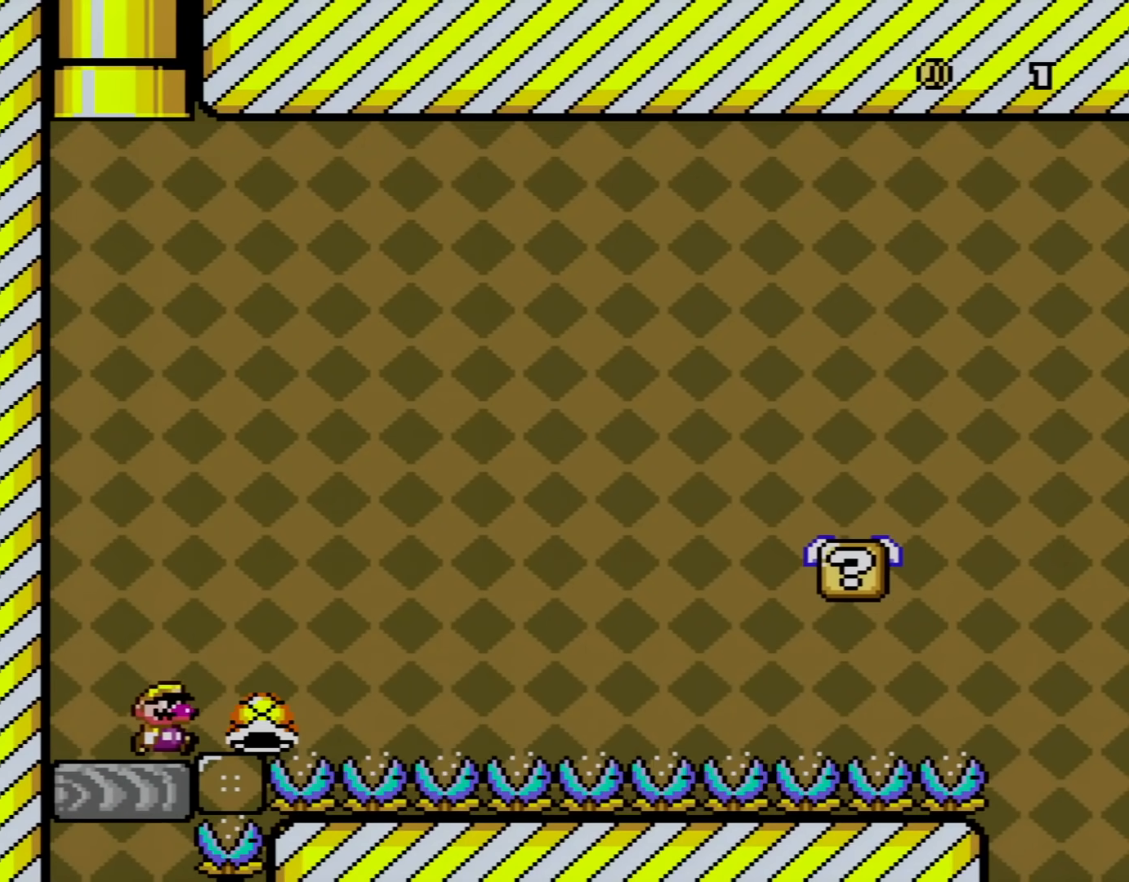
Gameplay with a controller (Nintendo layout); each line is a JSON object with the inputs held at the frame after it. "events" lists button and stick changes between this image and that frame as [ms after this image, input, new state], when the widget could be followed in between. Not read: L3 R3.
{"buttons": ["B", "Y"], "events": [[184, "B", "down"], [367, "DPAD_RIGHT", "up"]]}
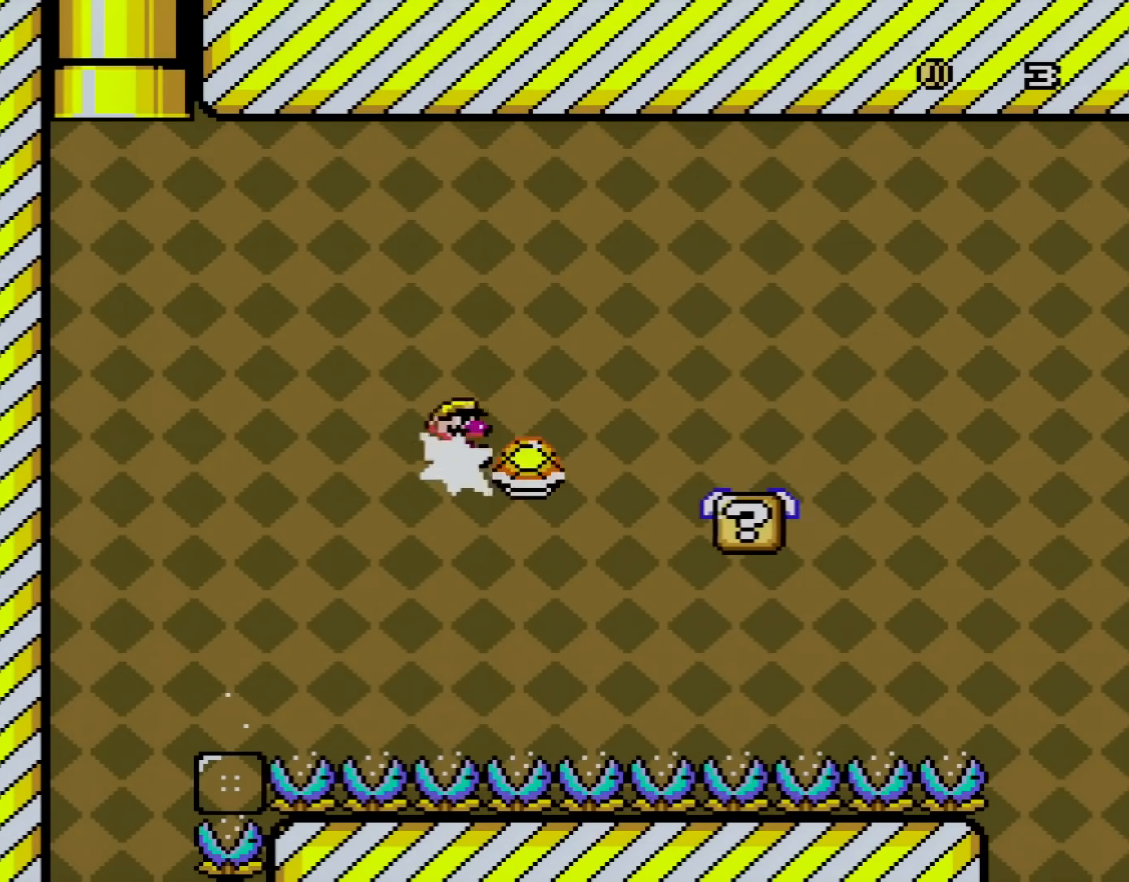
{"buttons": ["B", "Y", "DPAD_RIGHT"], "events": [[66, "Y", "up"], [116, "DPAD_LEFT", "down"], [183, "Y", "down"], [233, "DPAD_LEFT", "up"], [317, "DPAD_RIGHT", "down"]]}
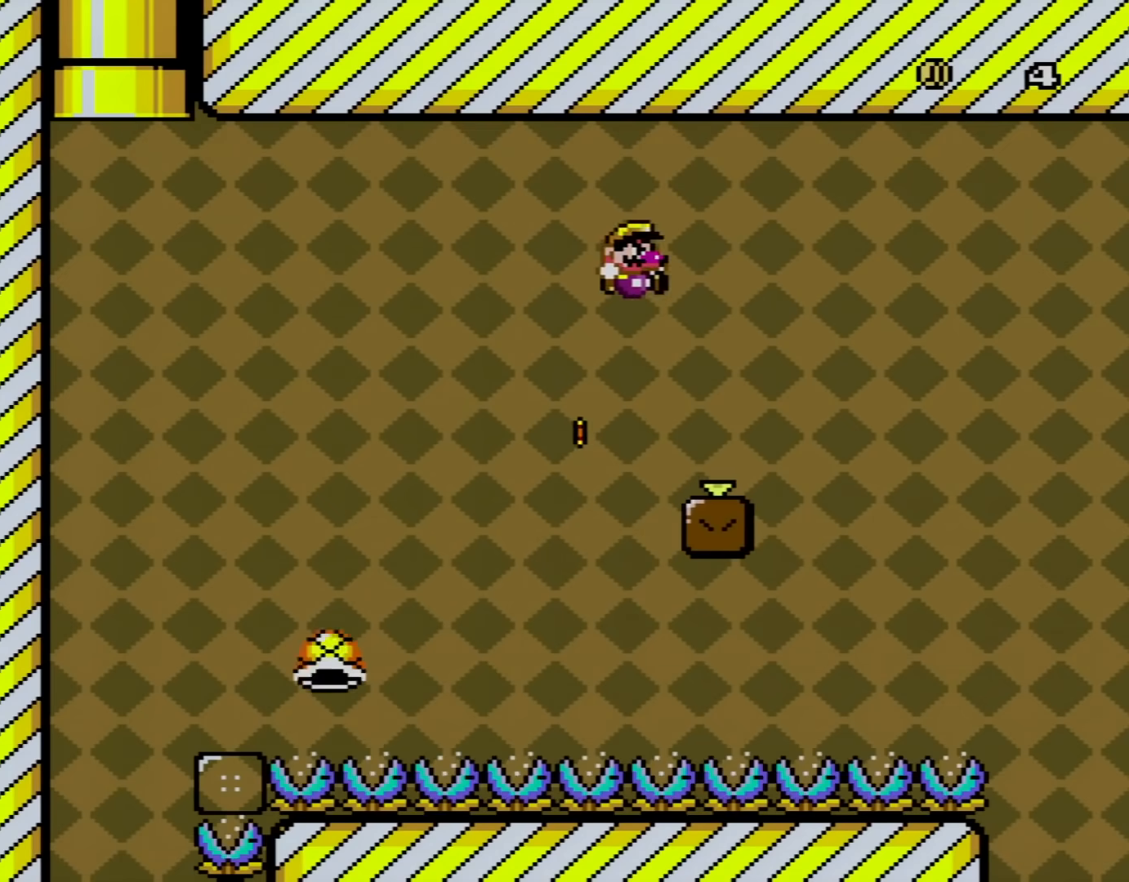
{"buttons": ["X"], "events": [[167, "B", "up"], [167, "X", "down"], [167, "Y", "up"], [217, "DPAD_LEFT", "down"], [217, "DPAD_RIGHT", "up"], [484, "DPAD_LEFT", "up"]]}
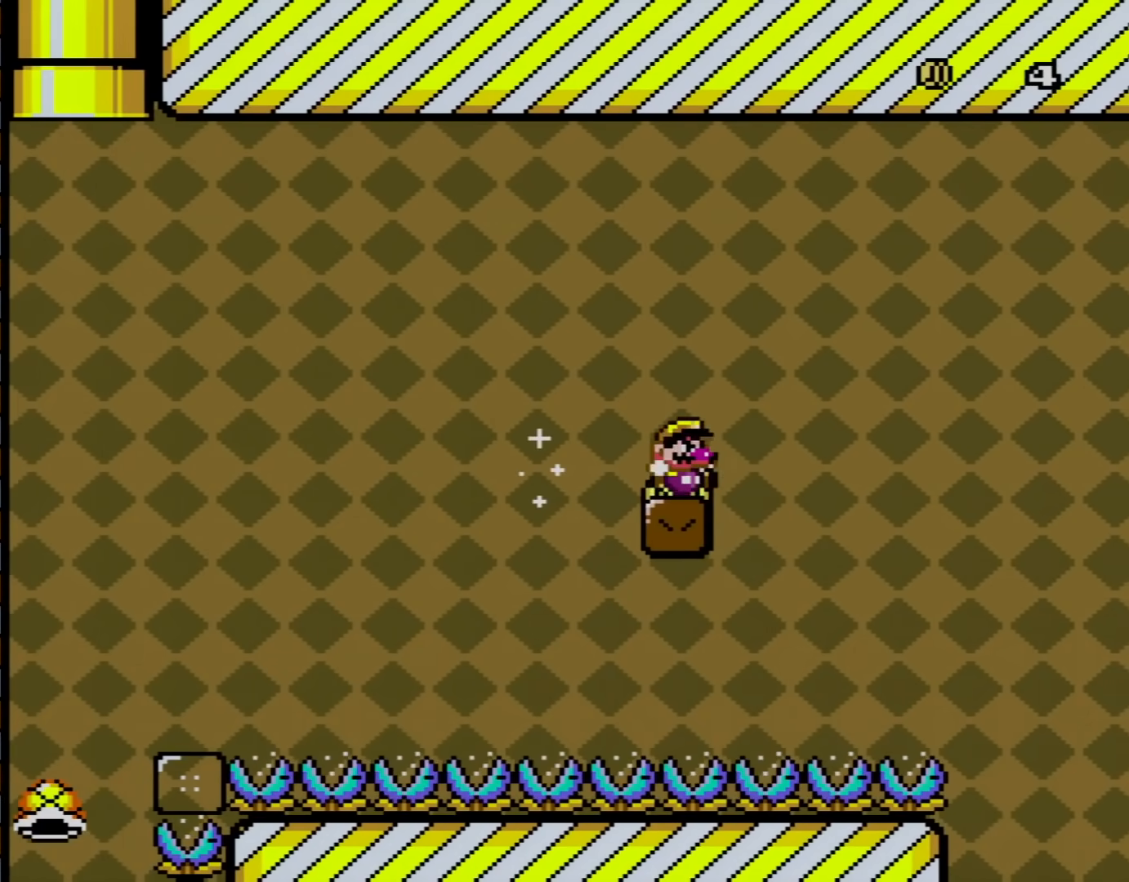
{"buttons": ["X"], "events": [[33, "DPAD_RIGHT", "down"], [183, "DPAD_RIGHT", "up"]]}
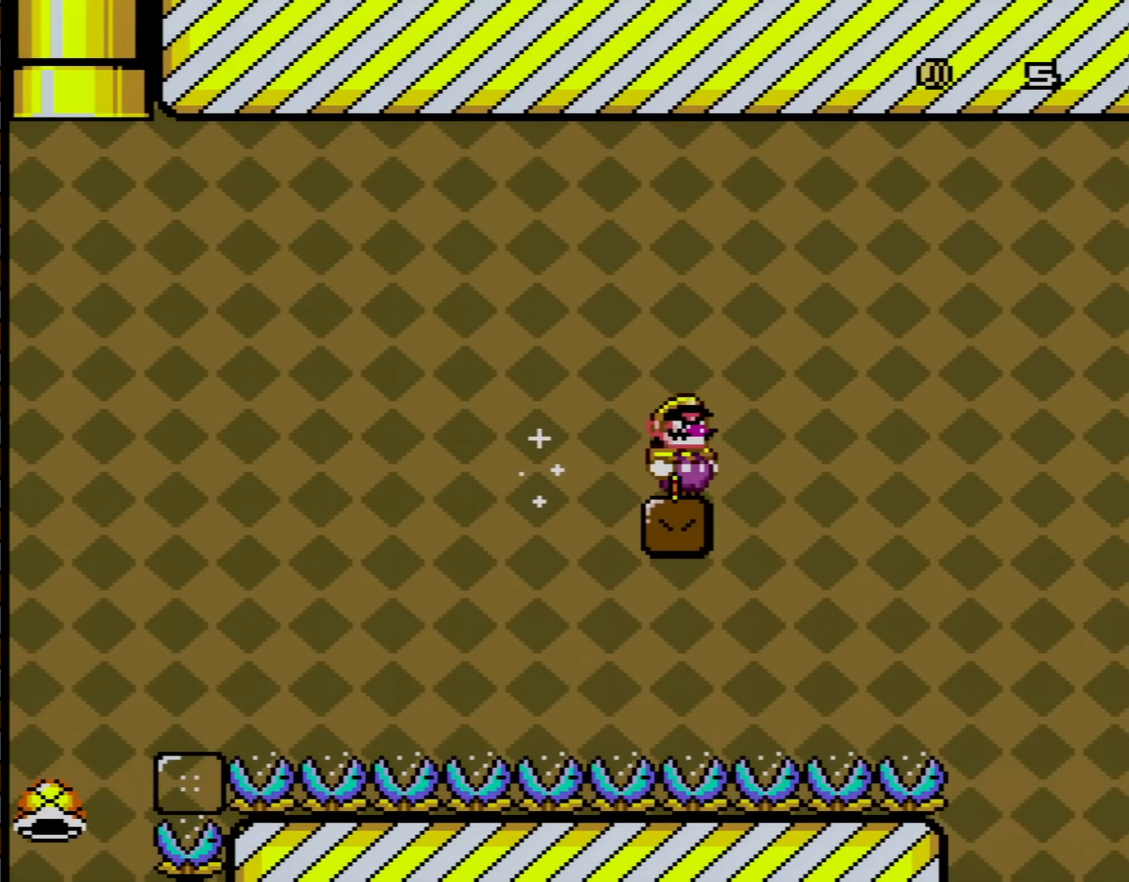
{"buttons": ["X", "DPAD_RIGHT"], "events": [[384, "DPAD_RIGHT", "down"]]}
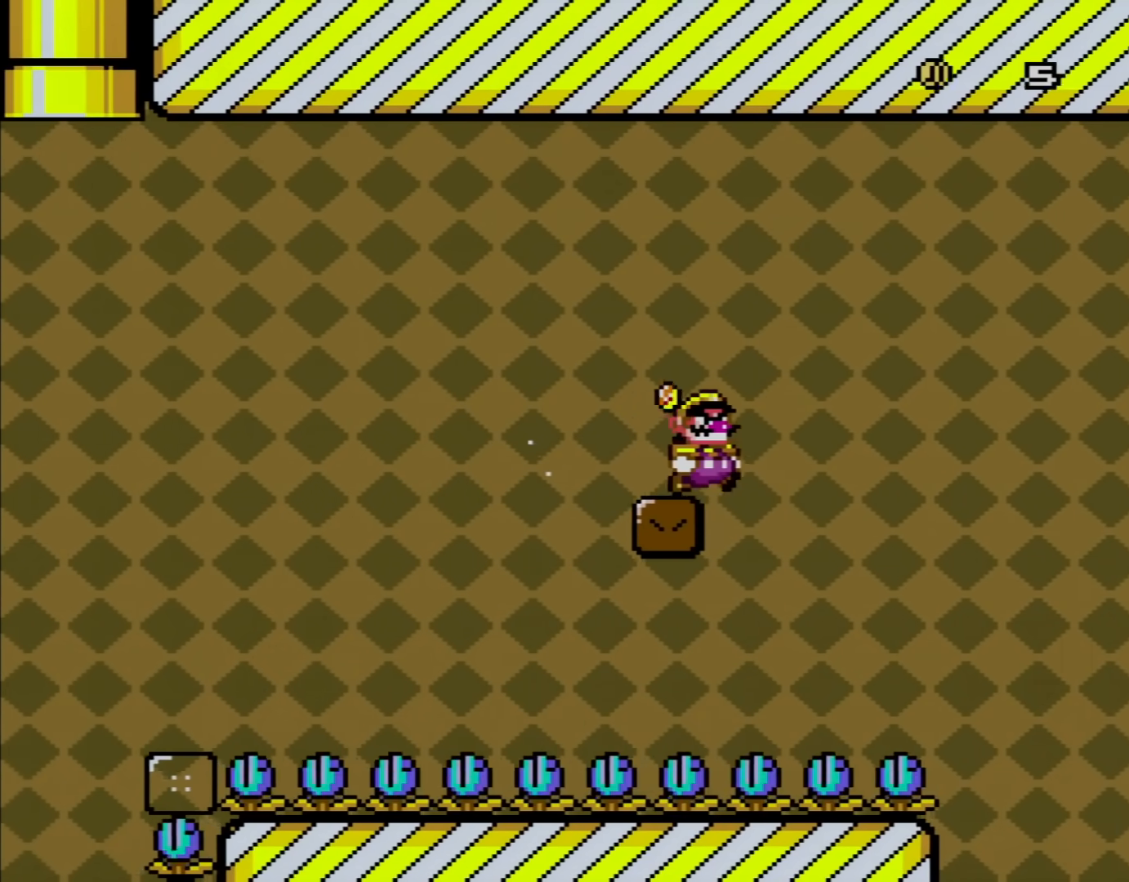
{"buttons": ["B", "Y", "DPAD_RIGHT"], "events": [[133, "Y", "down"], [183, "X", "up"], [484, "B", "down"]]}
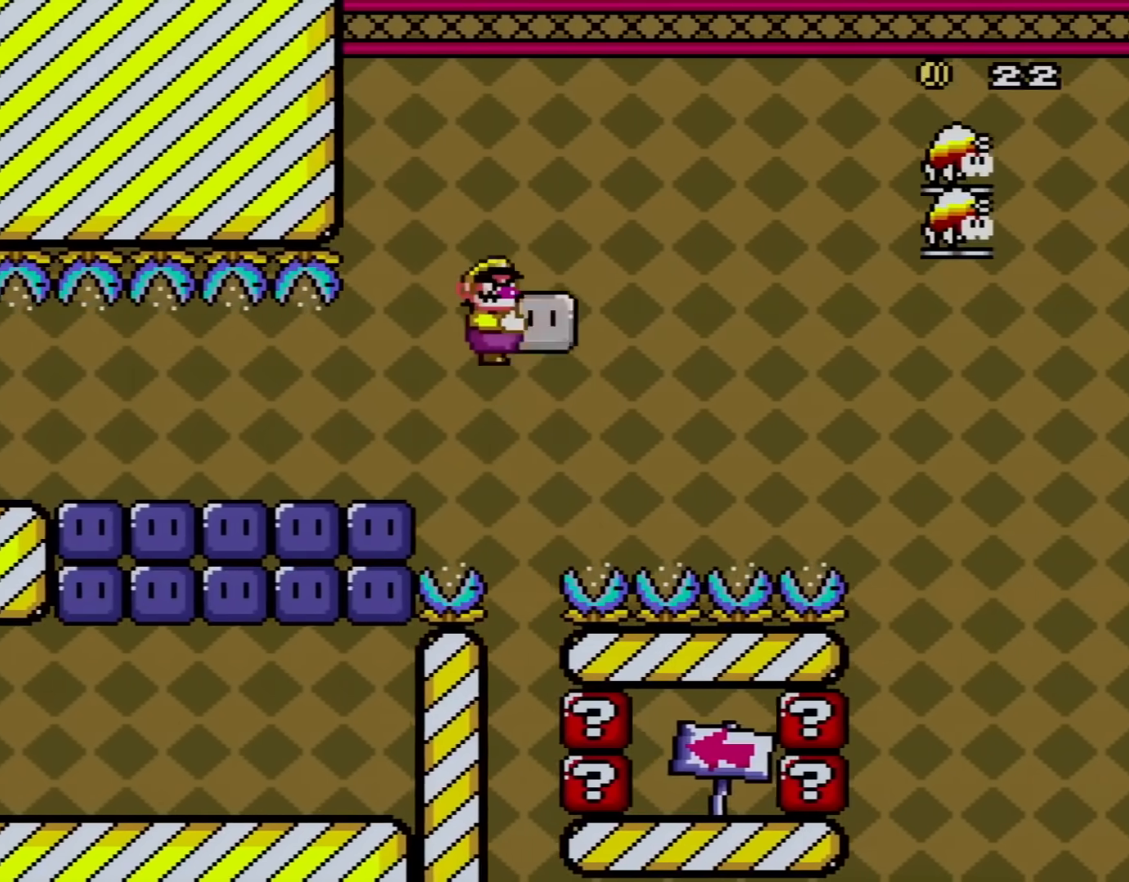
{"buttons": ["B", "Y", "DPAD_LEFT"], "events": [[434, "DPAD_RIGHT", "up"], [484, "DPAD_LEFT", "down"]]}
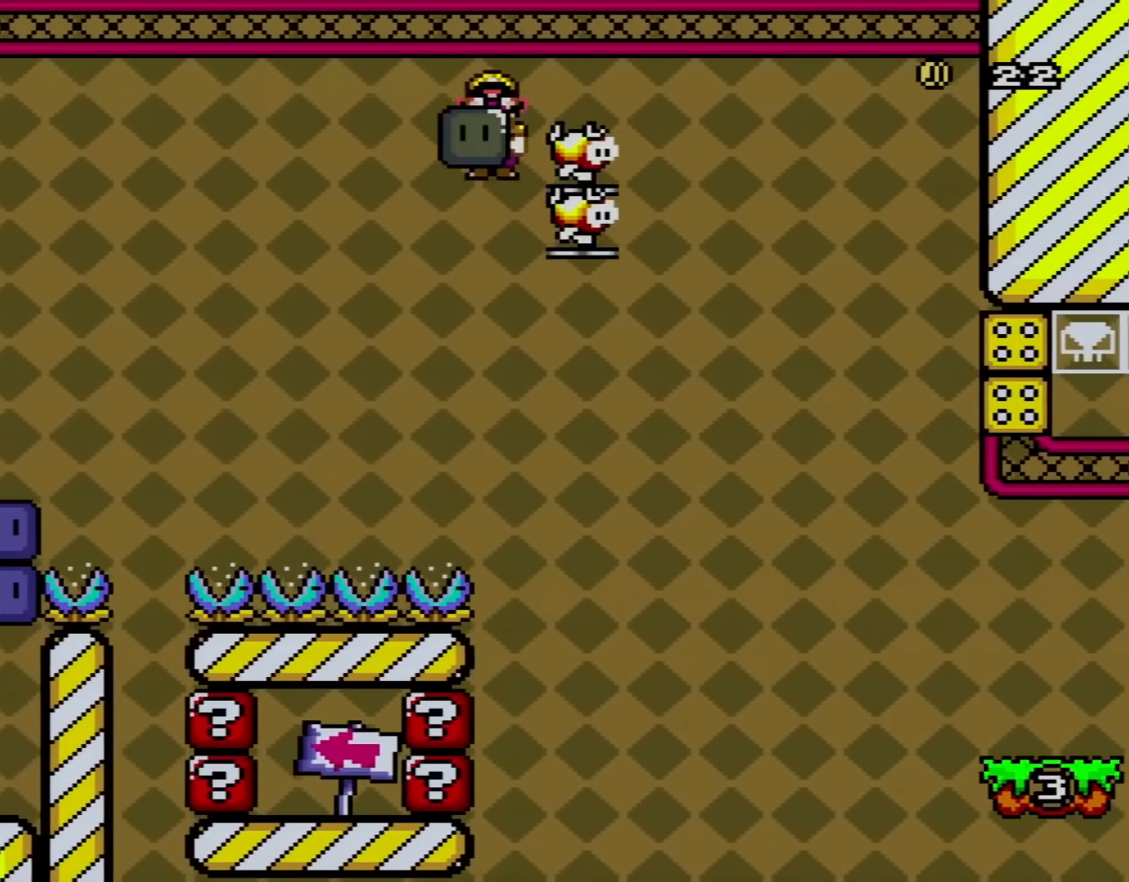
{"buttons": ["B", "Y", "DPAD_RIGHT"], "events": [[83, "DPAD_LEFT", "up"], [150, "DPAD_RIGHT", "down"]]}
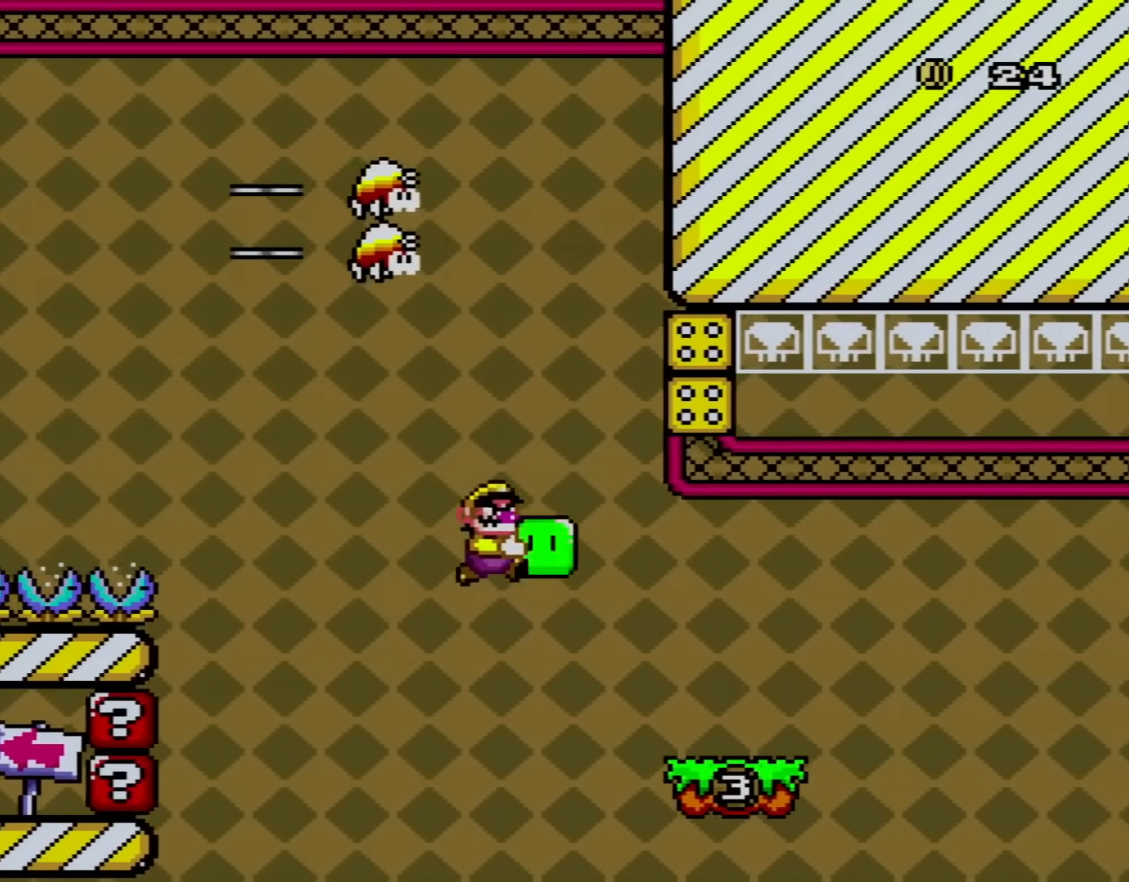
{"buttons": ["Y", "DPAD_UP", "DPAD_LEFT"], "events": [[334, "DPAD_LEFT", "down"], [334, "DPAD_RIGHT", "up"], [334, "DPAD_UP", "down"], [367, "B", "up"]]}
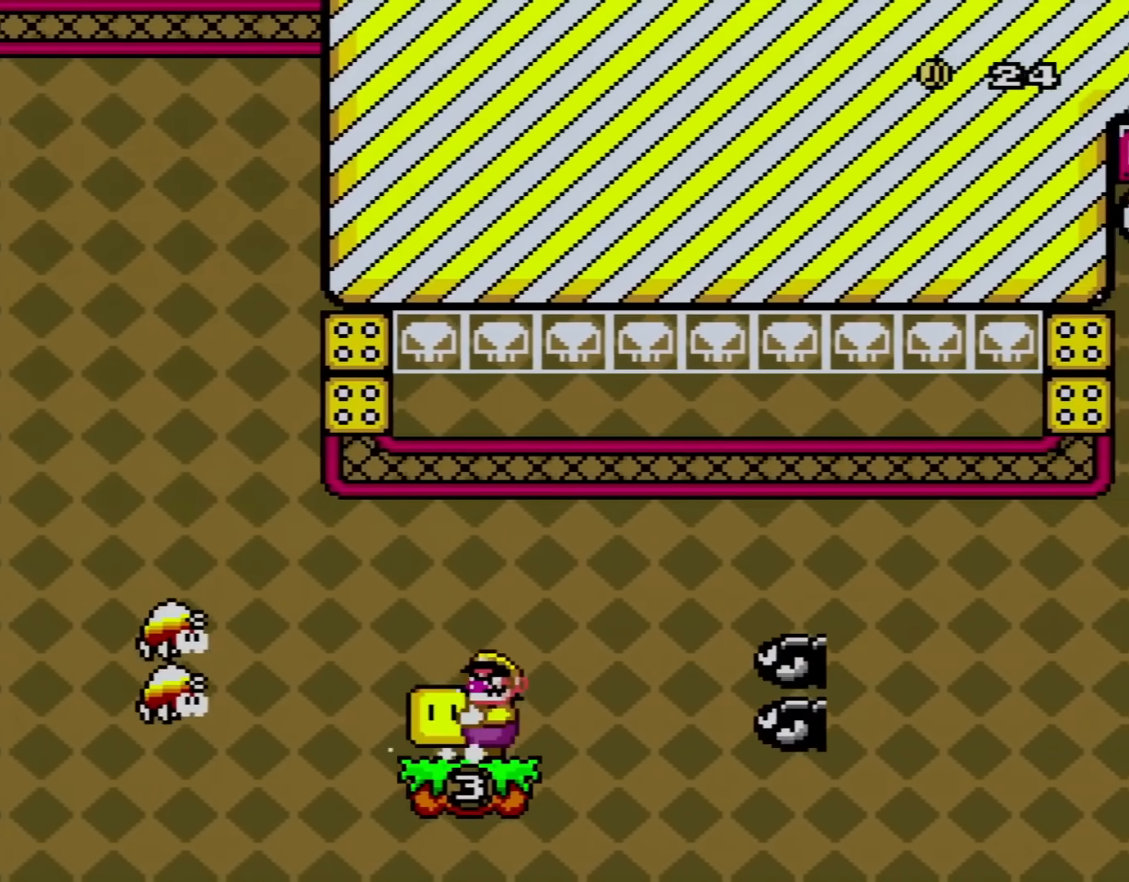
{"buttons": ["B", "Y", "DPAD_RIGHT"], "events": [[17, "DPAD_LEFT", "up"], [17, "DPAD_UP", "up"], [150, "B", "down"], [183, "B", "up"], [284, "DPAD_RIGHT", "down"], [334, "B", "down"], [400, "B", "up"], [500, "B", "down"]]}
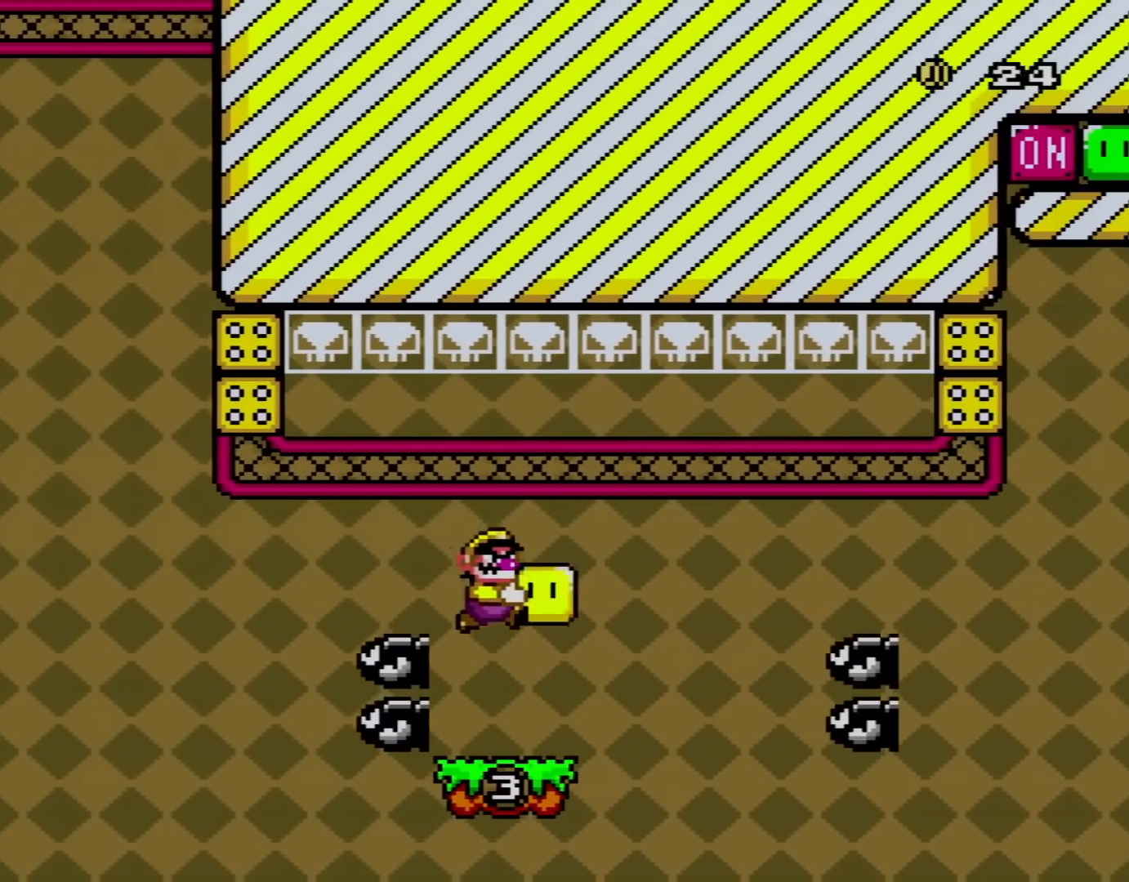
{"buttons": ["Y", "DPAD_RIGHT"], "events": [[67, "B", "up"], [101, "DPAD_RIGHT", "up"], [101, "DPAD_UP", "down"], [117, "DPAD_LEFT", "down"], [117, "DPAD_UP", "up"], [167, "DPAD_UP", "down"], [217, "DPAD_LEFT", "up"], [217, "DPAD_UP", "up"], [317, "B", "down"], [418, "B", "up"], [418, "DPAD_RIGHT", "down"]]}
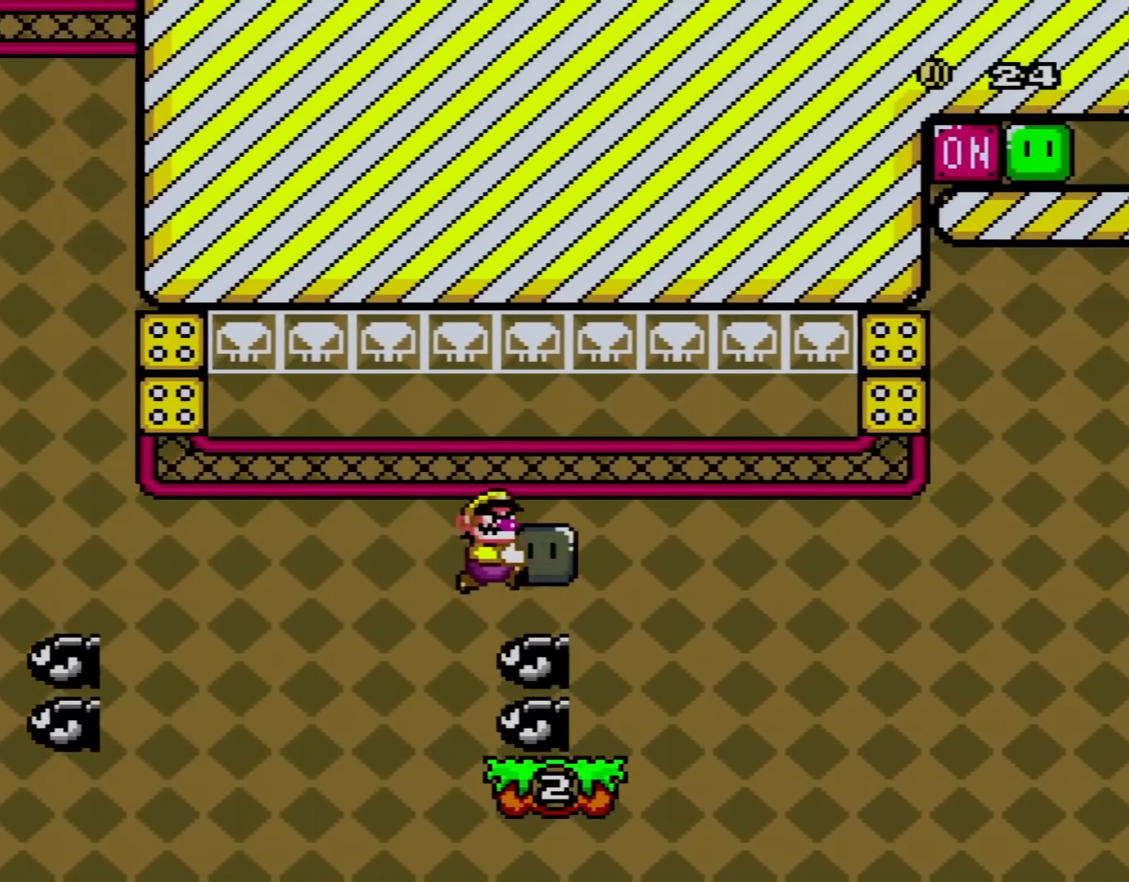
{"buttons": ["Y"], "events": [[67, "B", "down"], [150, "B", "up"], [300, "DPAD_RIGHT", "up"], [350, "DPAD_LEFT", "down"], [484, "DPAD_LEFT", "up"]]}
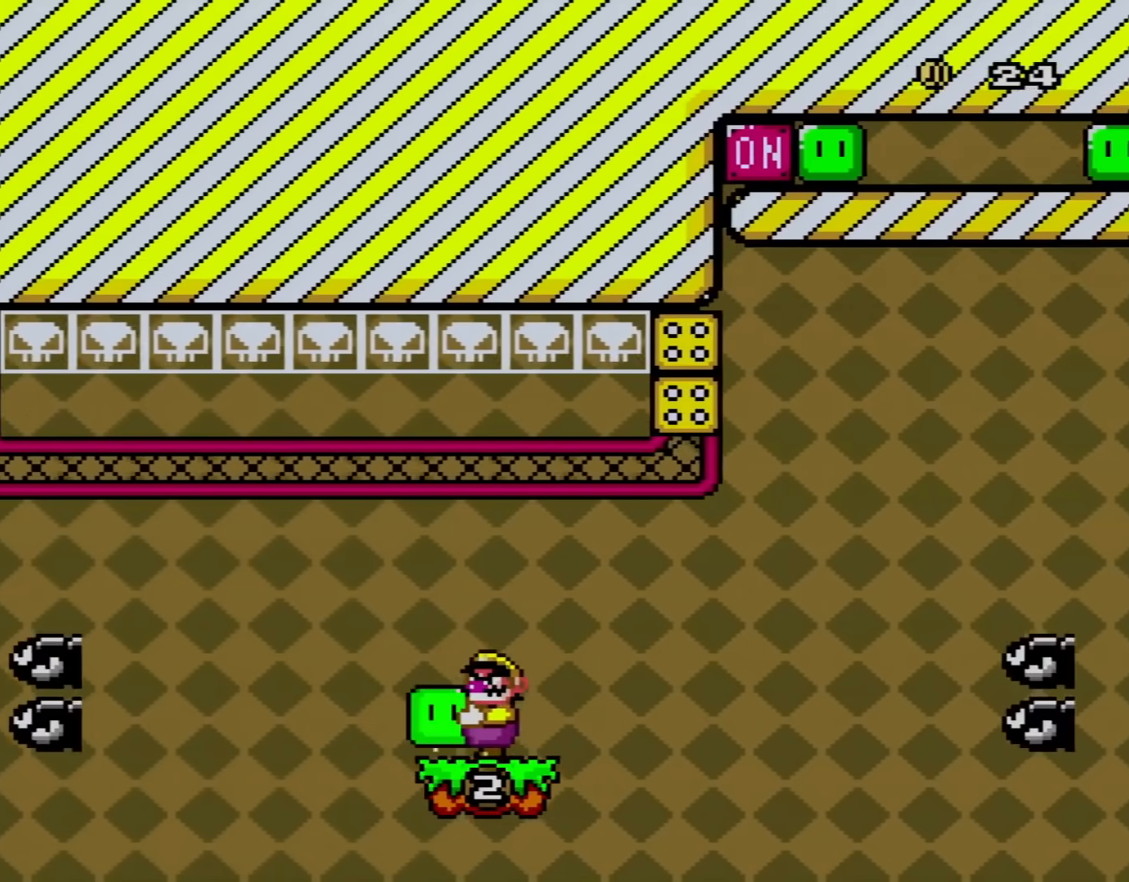
{"buttons": ["B", "Y"], "events": [[484, "B", "down"]]}
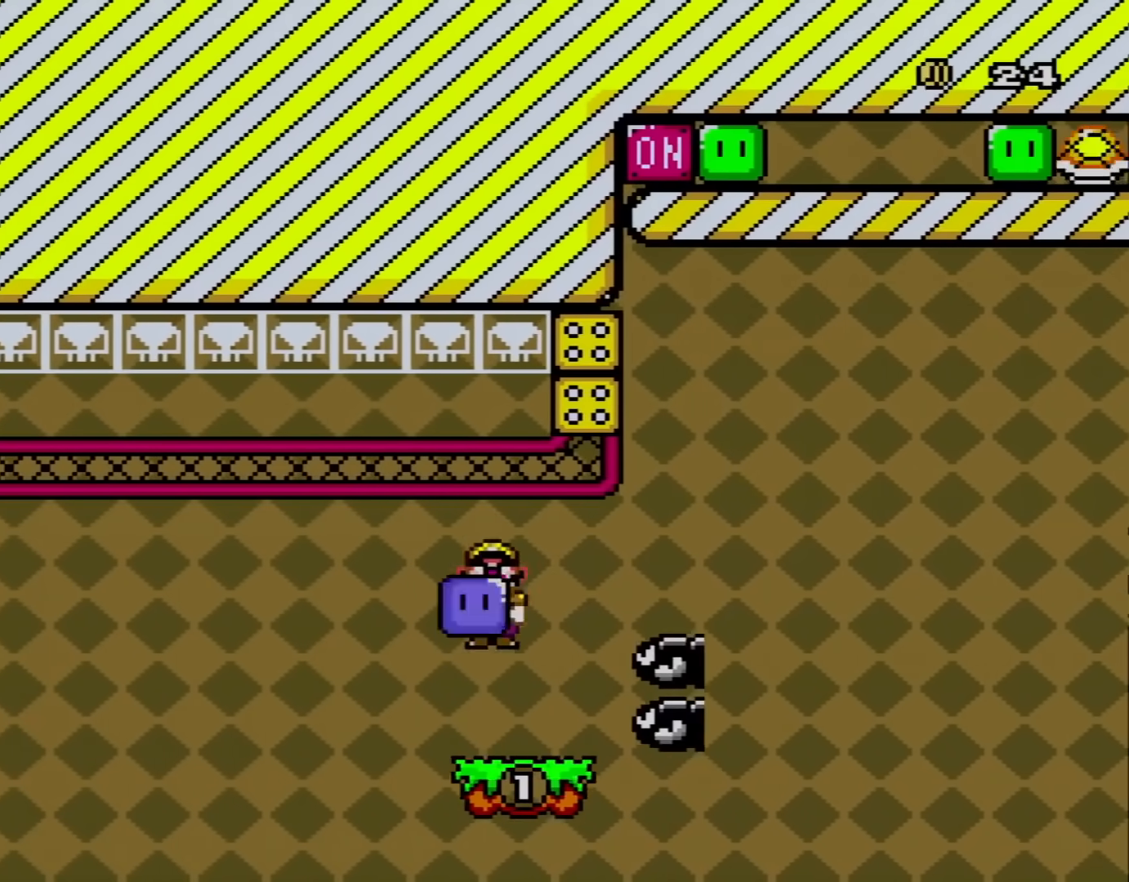
{"buttons": ["Y", "DPAD_RIGHT"], "events": [[33, "B", "up"], [33, "DPAD_RIGHT", "down"], [133, "B", "down"], [234, "B", "up"], [234, "DPAD_RIGHT", "up"], [450, "DPAD_RIGHT", "down"]]}
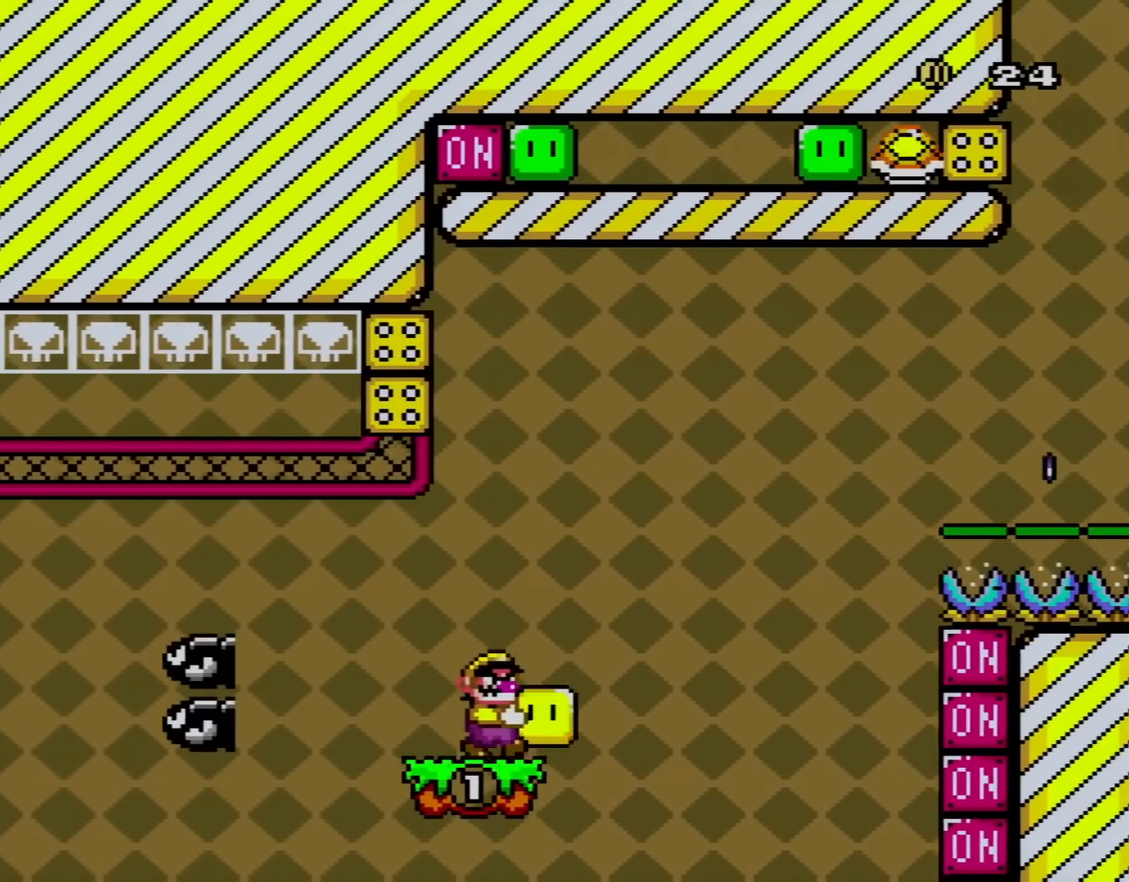
{"buttons": ["B", "Y", "DPAD_RIGHT"], "events": [[117, "B", "down"], [151, "Y", "up"], [334, "Y", "down"]]}
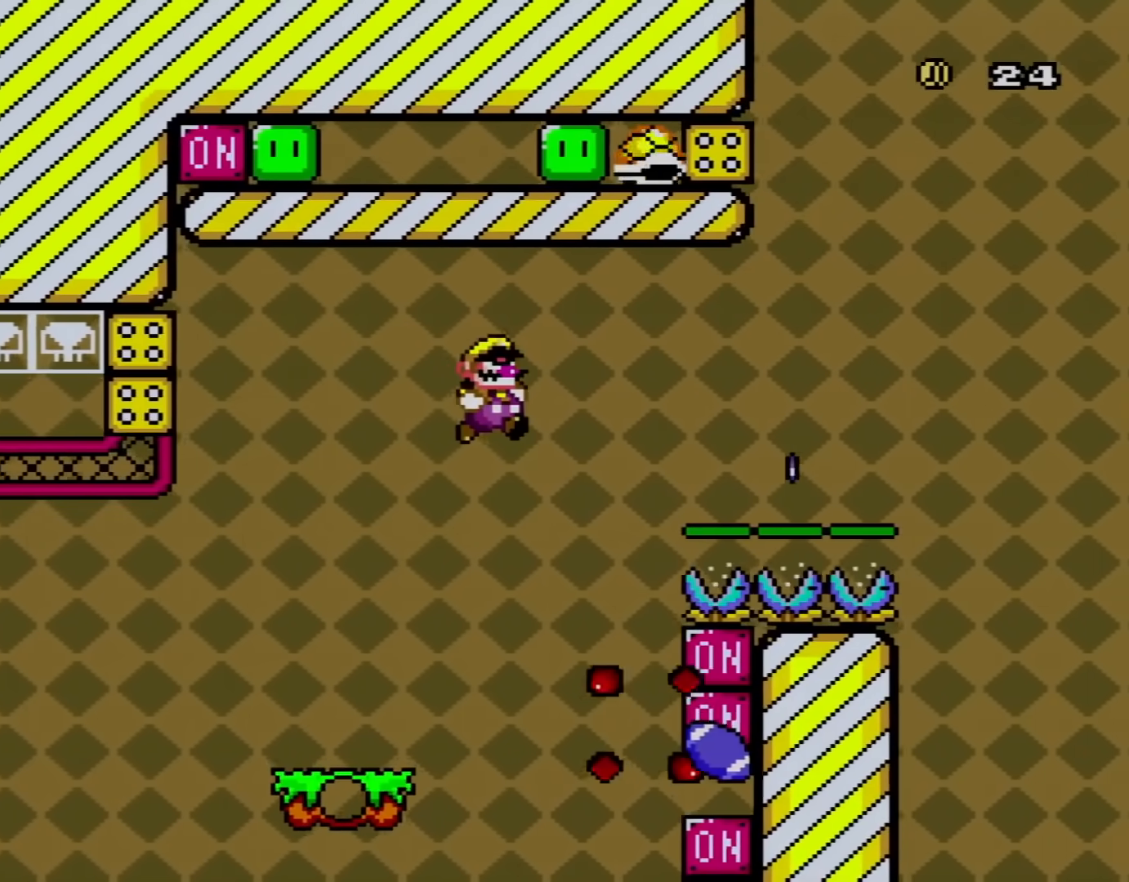
{"buttons": ["X", "DPAD_RIGHT"], "events": [[450, "B", "up"], [450, "X", "down"], [484, "Y", "up"]]}
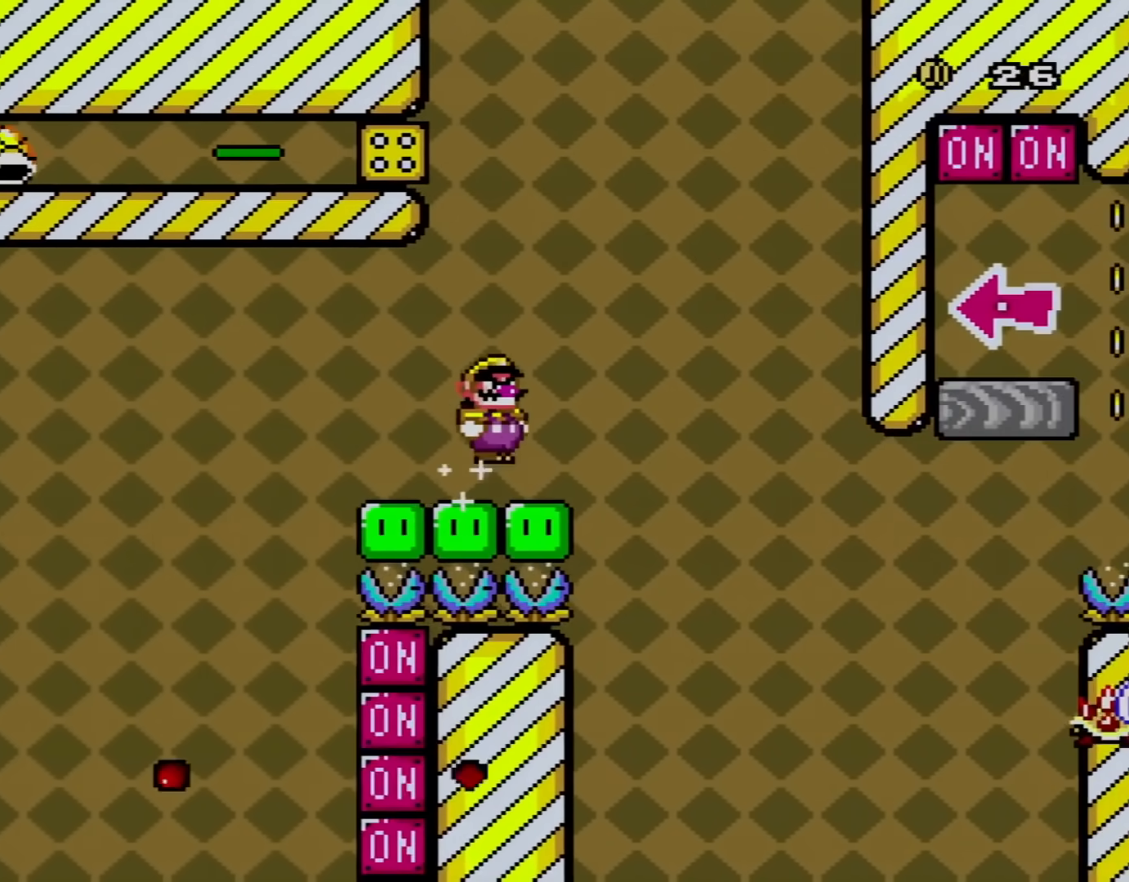
{"buttons": ["A", "X", "DPAD_UP", "DPAD_LEFT"], "events": [[51, "A", "down"], [434, "DPAD_LEFT", "down"], [434, "DPAD_RIGHT", "up"], [434, "DPAD_UP", "down"]]}
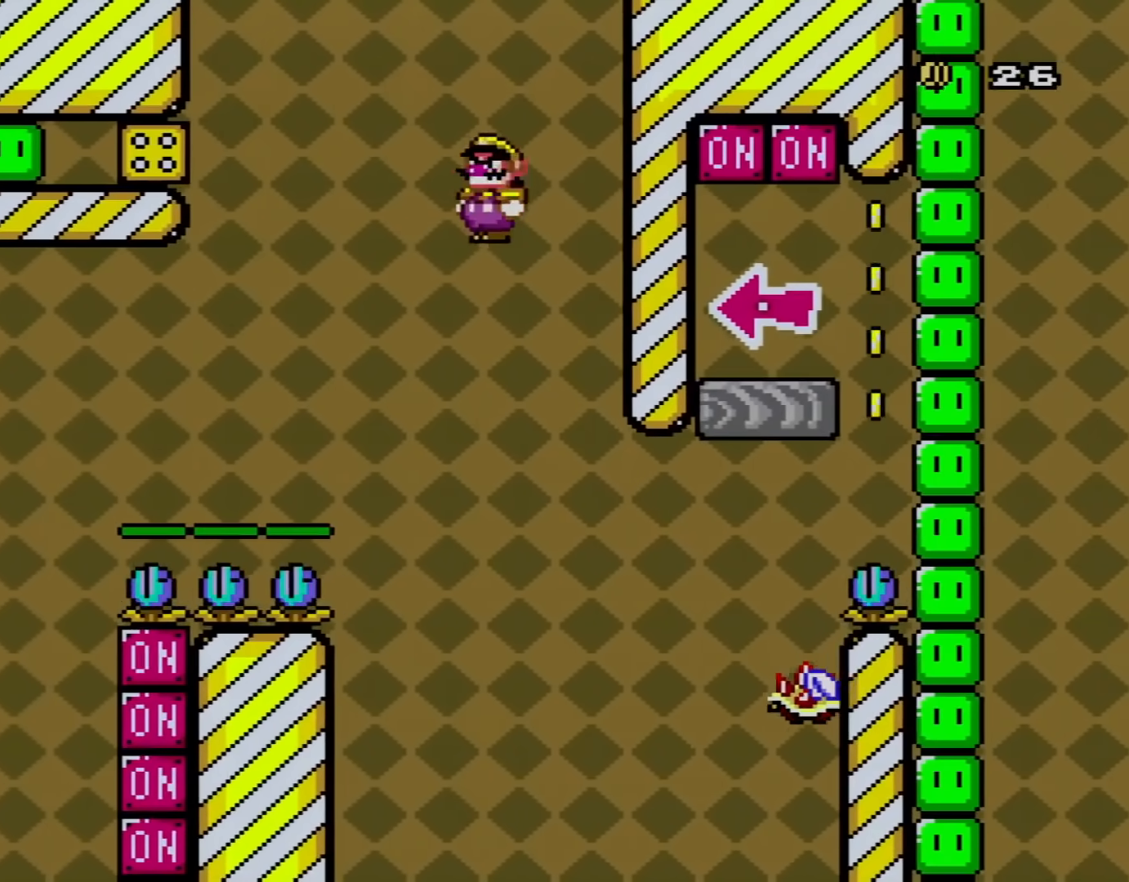
{"buttons": ["A", "X", "DPAD_RIGHT"], "events": [[67, "DPAD_LEFT", "up"], [83, "DPAD_RIGHT", "down"], [83, "DPAD_UP", "up"]]}
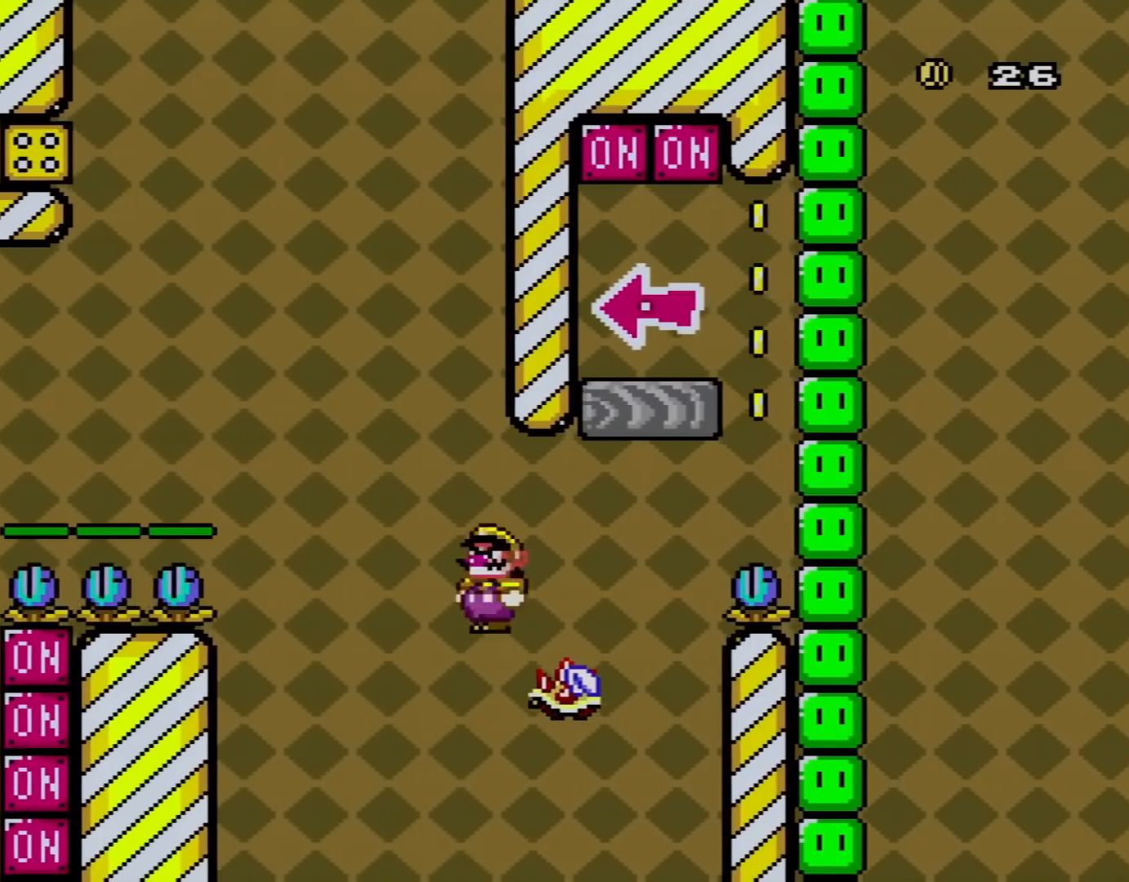
{"buttons": ["A", "X", "DPAD_UP", "DPAD_LEFT"], "events": [[368, "DPAD_RIGHT", "up"], [418, "DPAD_LEFT", "down"], [418, "DPAD_UP", "down"]]}
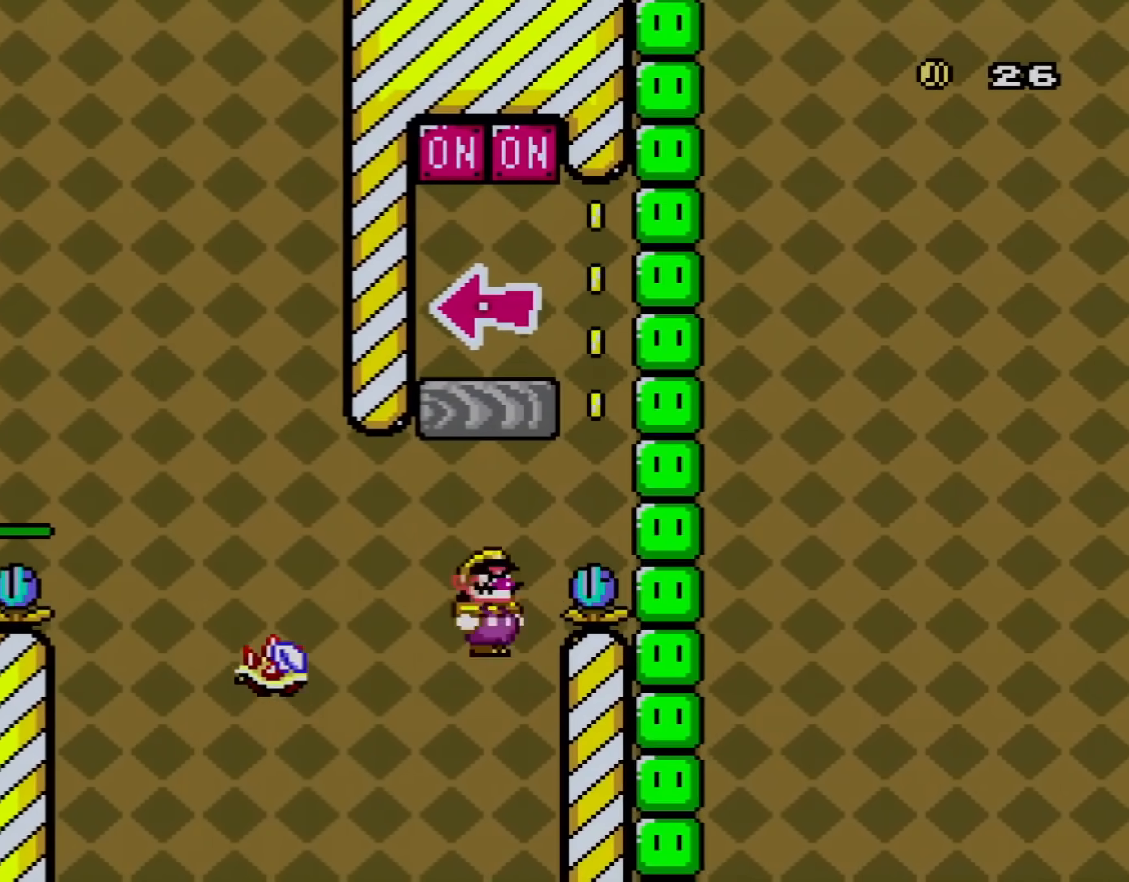
{"buttons": ["X"], "events": [[450, "A", "up"], [484, "DPAD_UP", "up"], [500, "DPAD_LEFT", "up"]]}
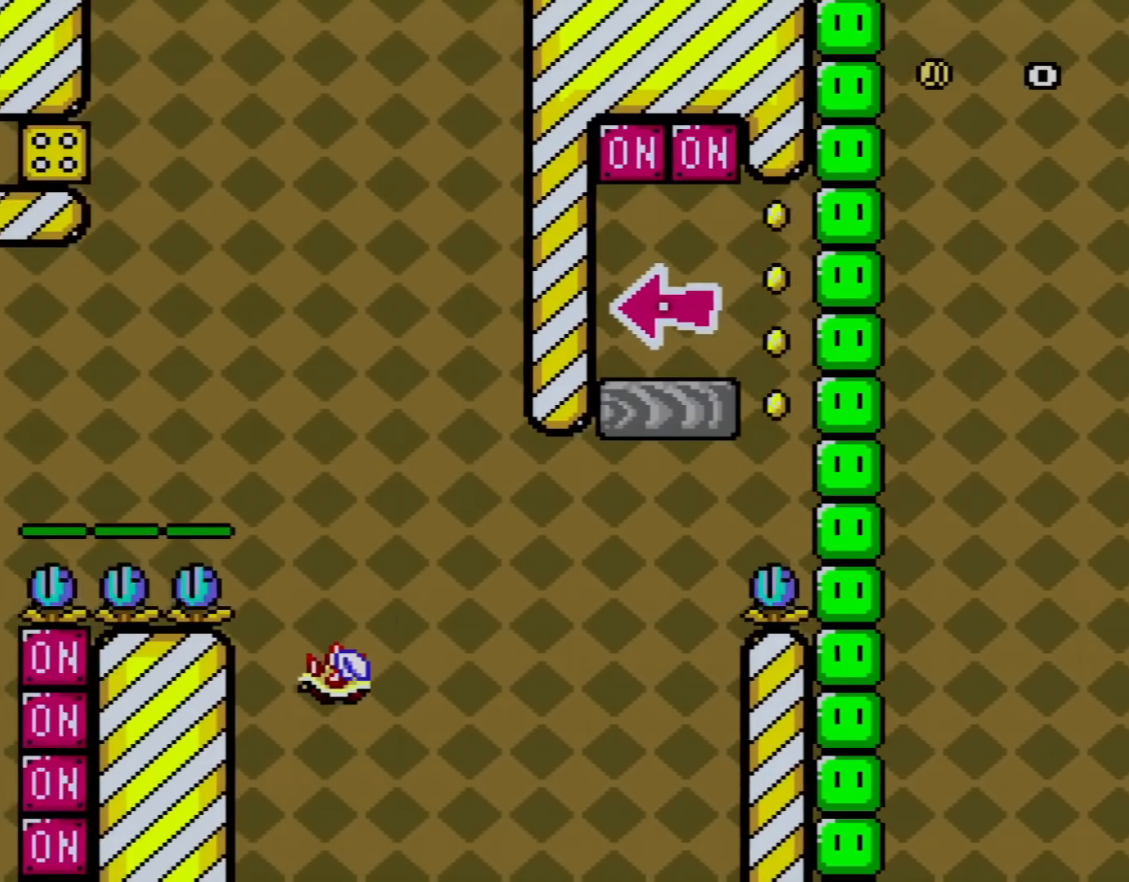
{"buttons": ["Y"], "events": [[217, "X", "up"], [418, "Y", "down"]]}
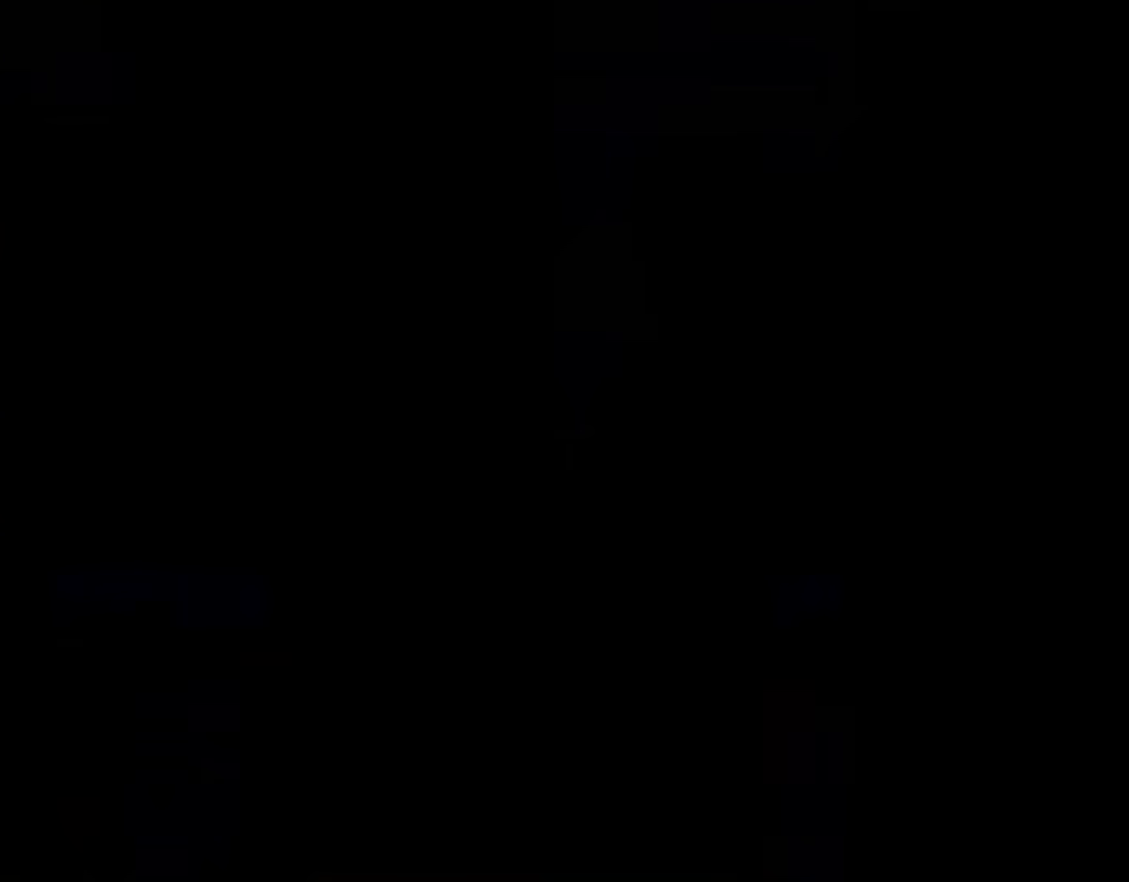
{"buttons": ["Y"], "events": []}
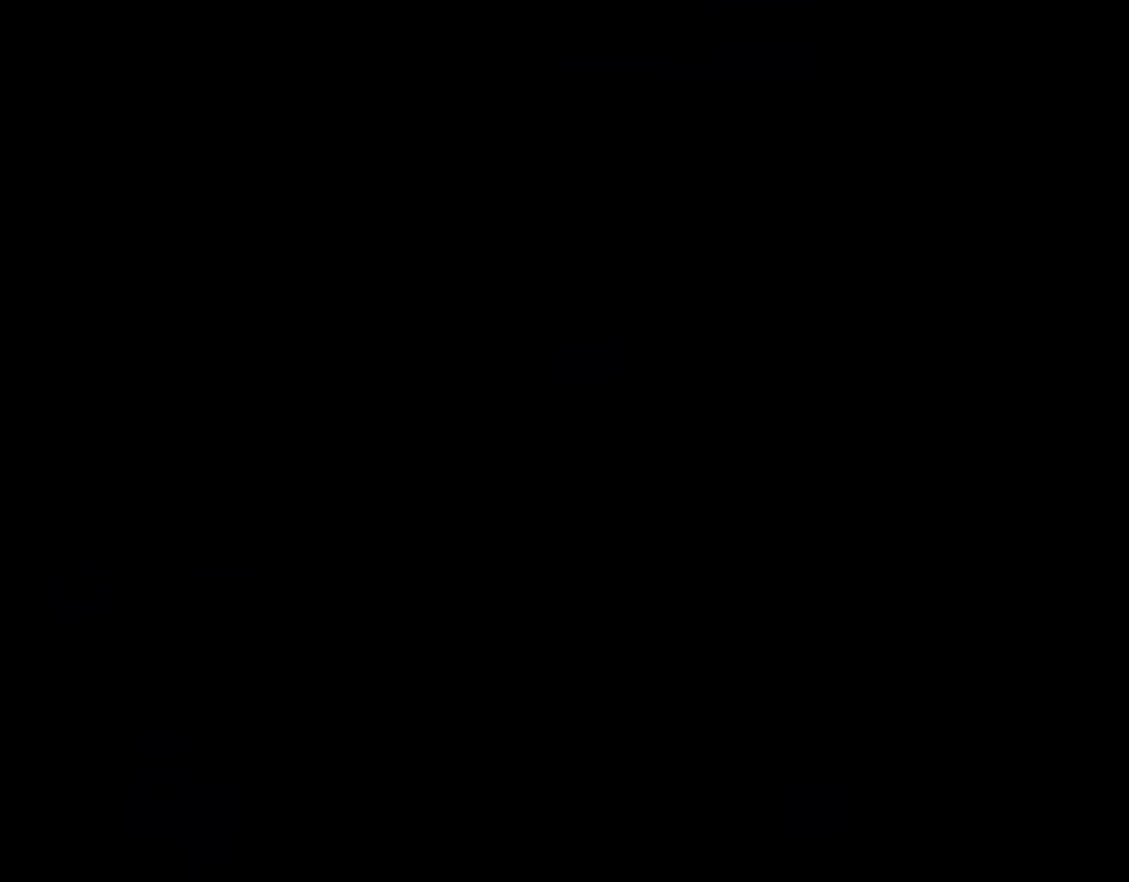
{"buttons": ["Y"], "events": []}
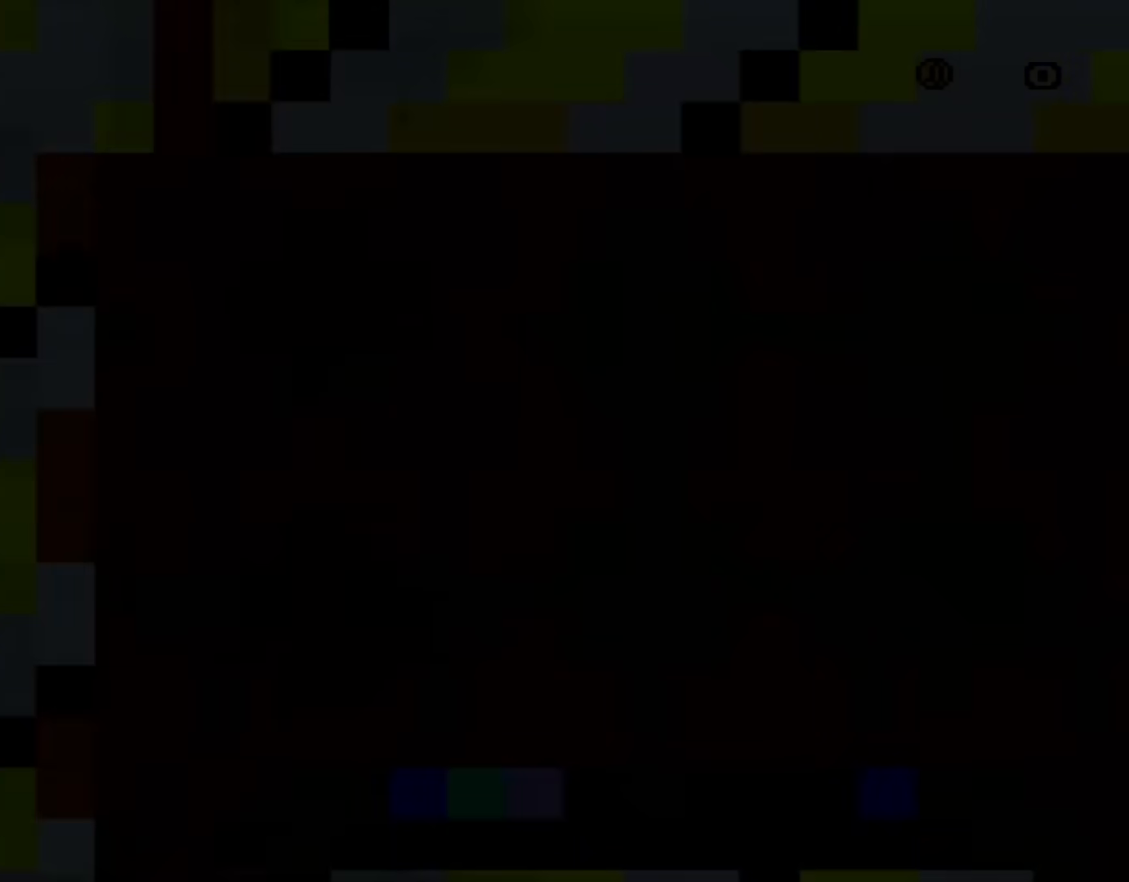
{"buttons": ["Y"], "events": []}
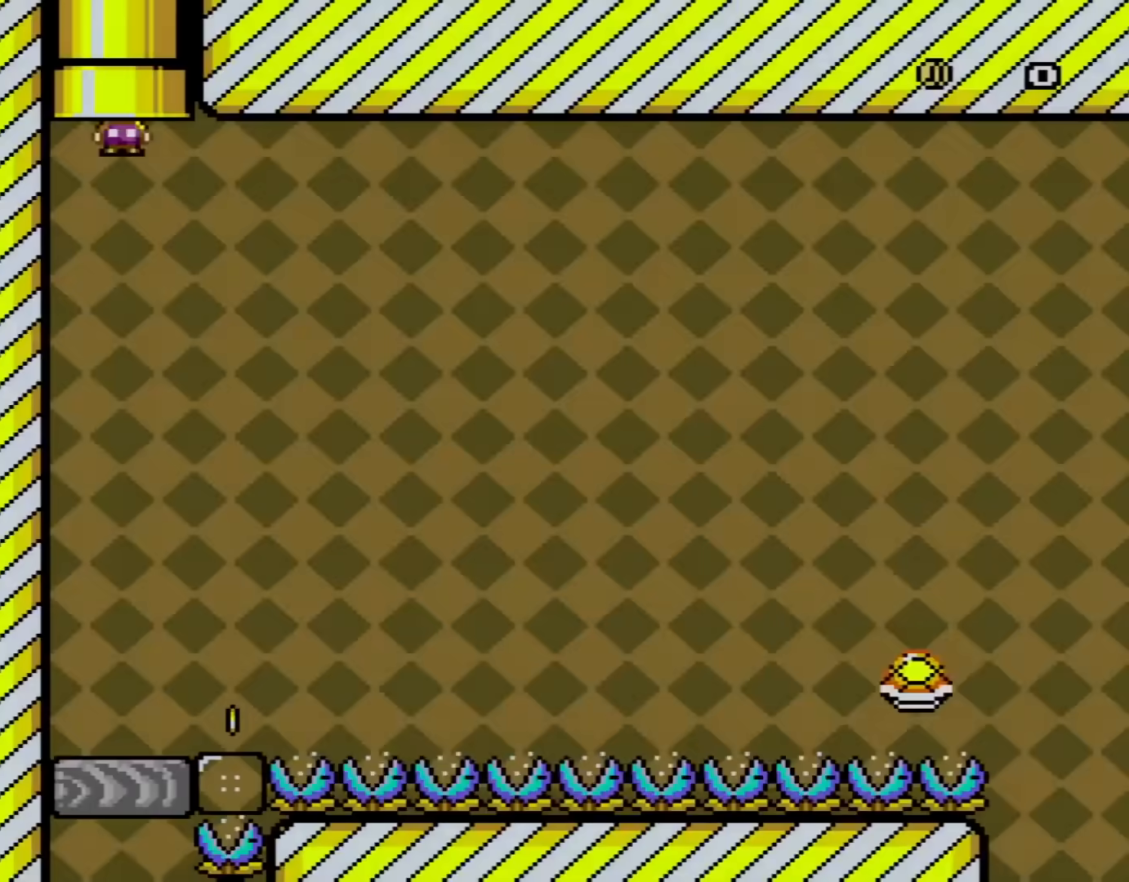
{"buttons": ["B", "Y", "DPAD_RIGHT"], "events": [[367, "DPAD_RIGHT", "down"], [484, "B", "down"]]}
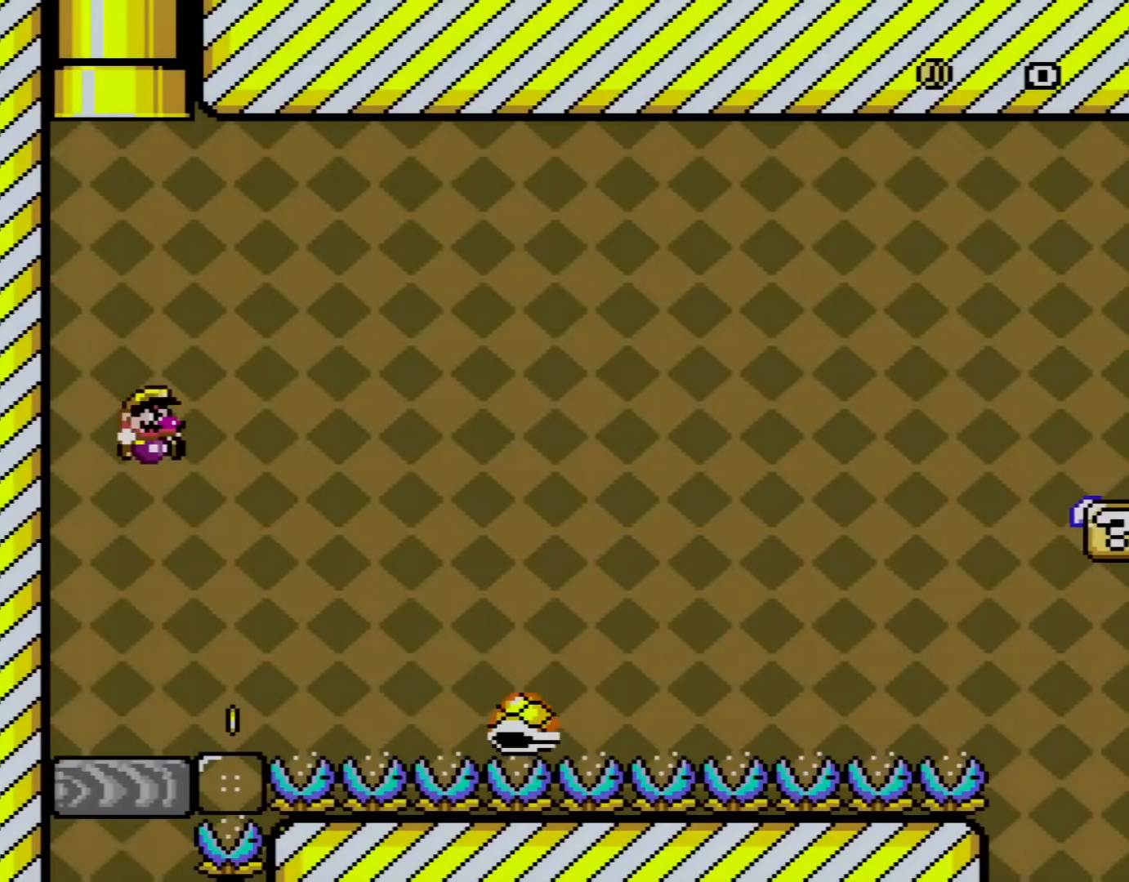
{"buttons": ["B", "Y", "DPAD_UP", "DPAD_LEFT"], "events": [[350, "DPAD_RIGHT", "up"], [400, "DPAD_LEFT", "down"], [400, "DPAD_UP", "down"]]}
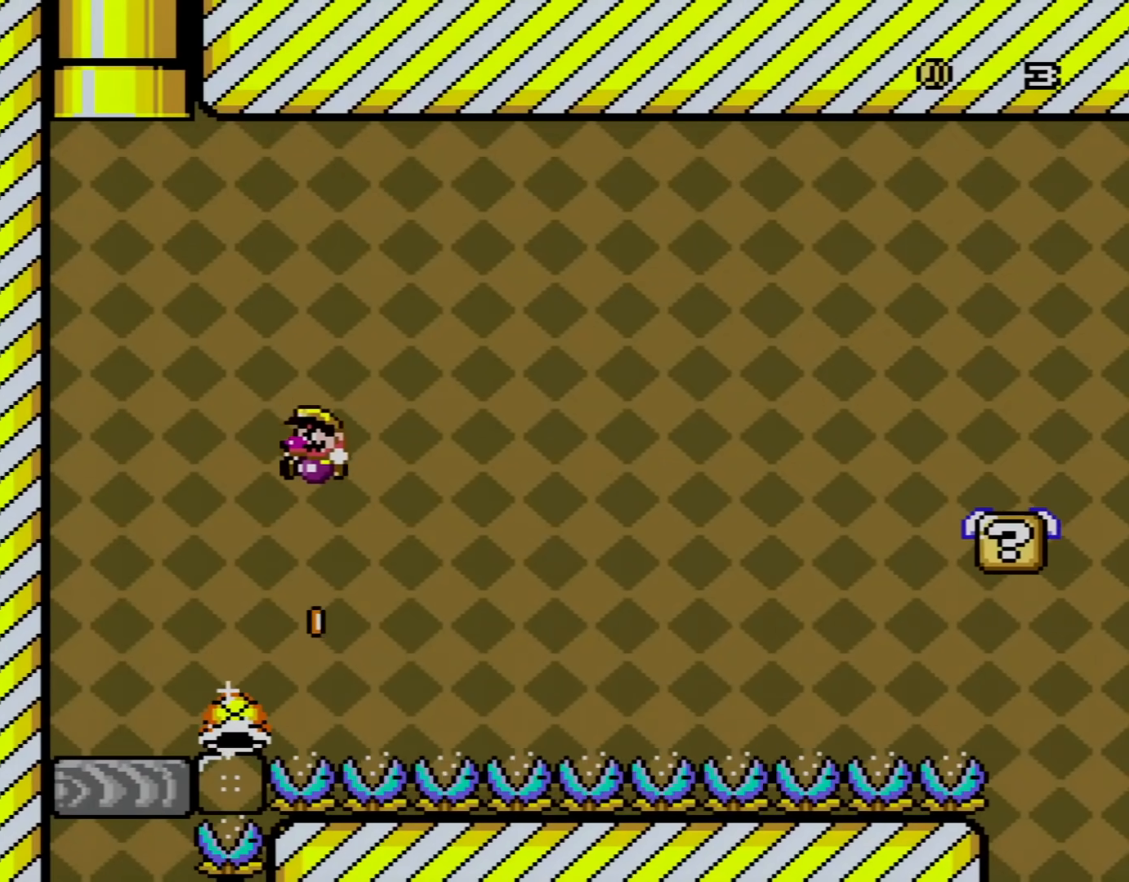
{"buttons": ["Y", "DPAD_RIGHT"], "events": [[317, "DPAD_LEFT", "up"], [317, "DPAD_UP", "up"], [418, "B", "up"], [484, "DPAD_RIGHT", "down"]]}
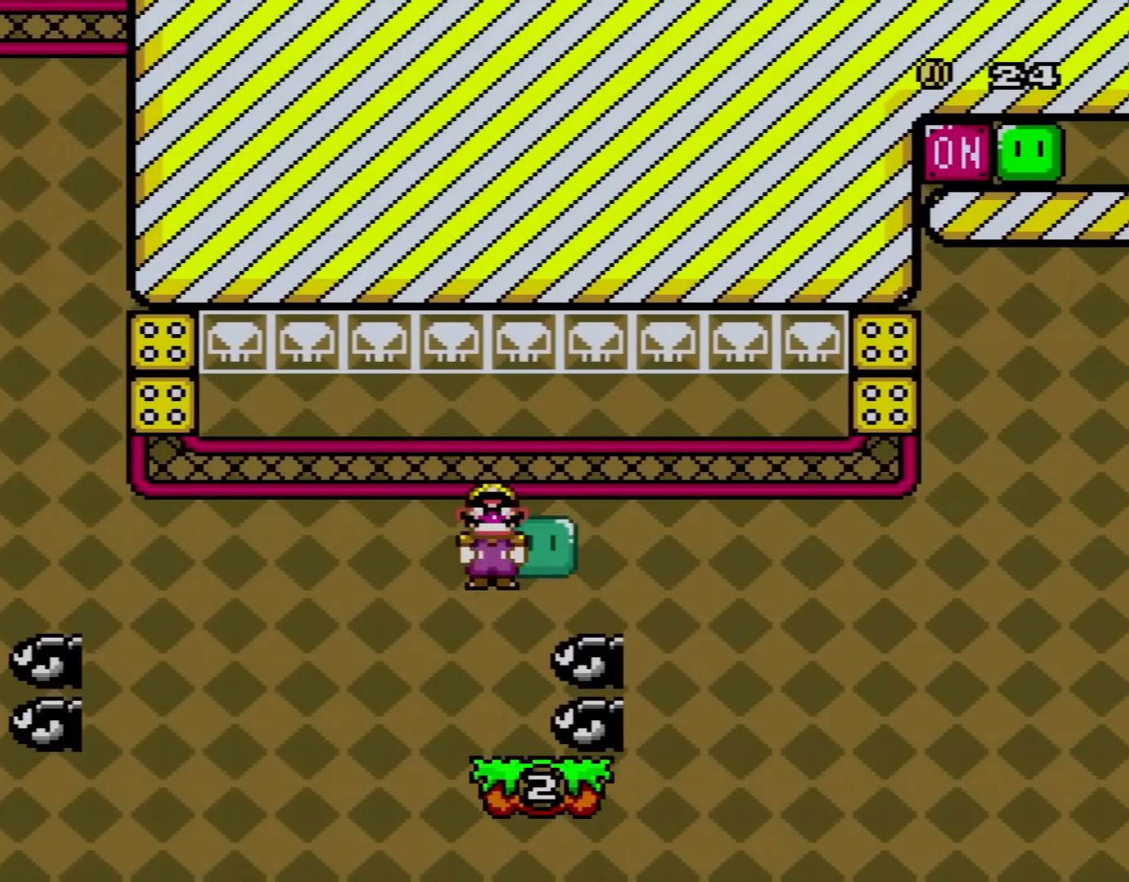
{"buttons": ["Y"], "events": [[33, "B", "down"], [350, "B", "up"], [350, "DPAD_LEFT", "down"], [350, "DPAD_RIGHT", "up"], [450, "DPAD_LEFT", "up"]]}
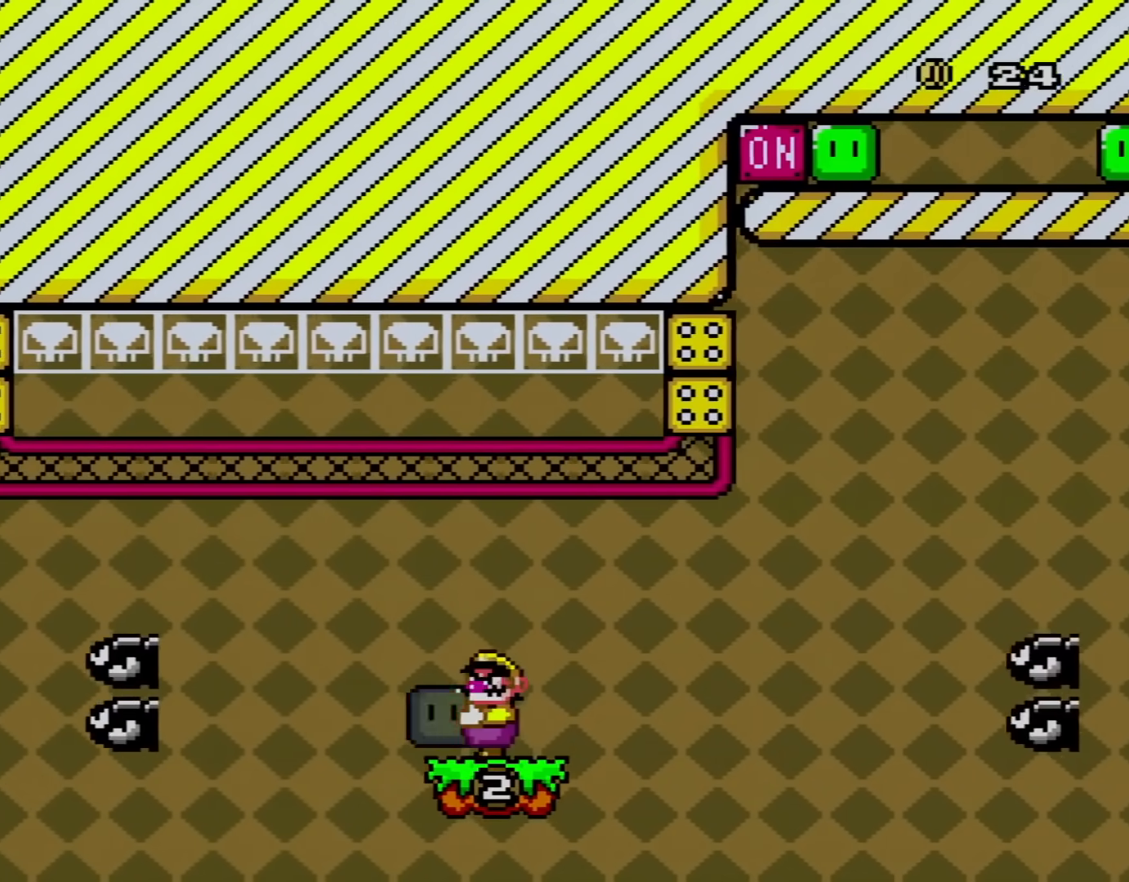
{"buttons": ["B", "Y"], "events": [[418, "B", "down"]]}
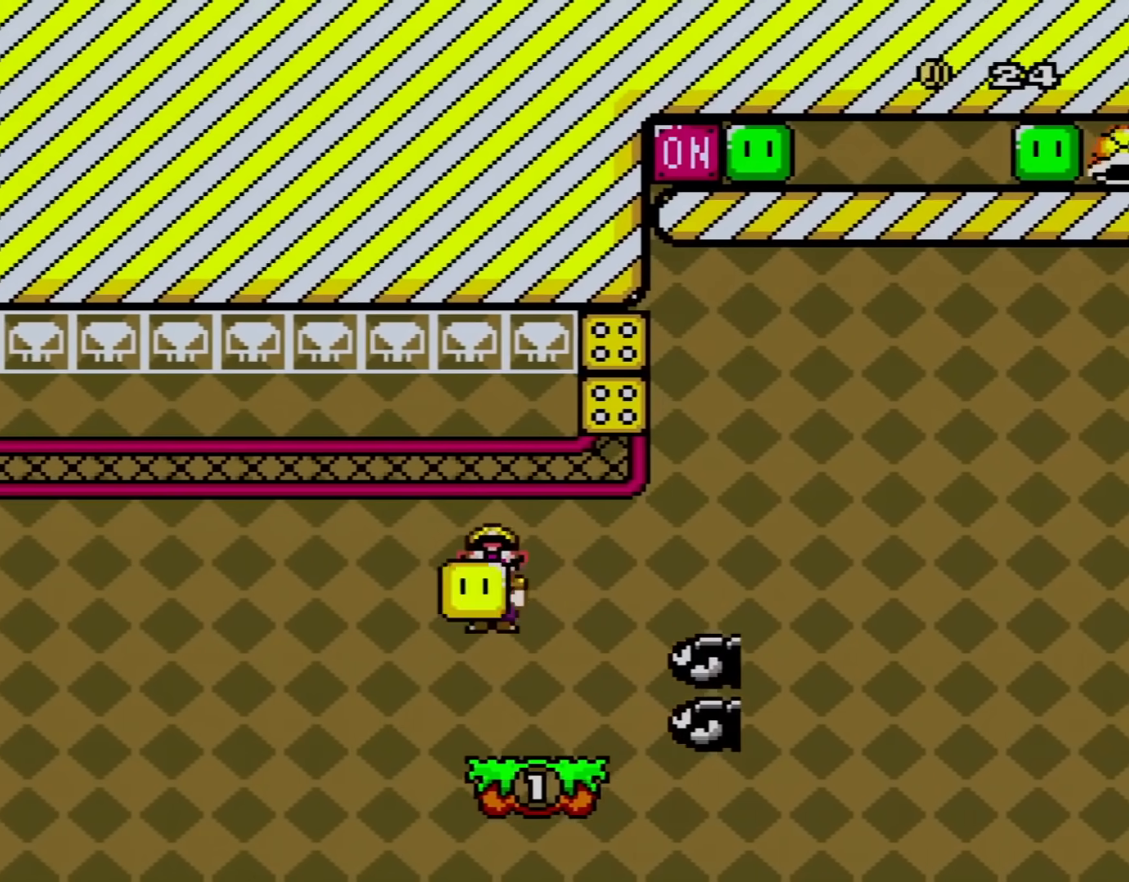
{"buttons": ["Y", "DPAD_RIGHT"], "events": [[33, "B", "up"], [83, "DPAD_RIGHT", "down"], [133, "B", "down"], [284, "B", "up"], [284, "DPAD_RIGHT", "up"], [417, "DPAD_RIGHT", "down"]]}